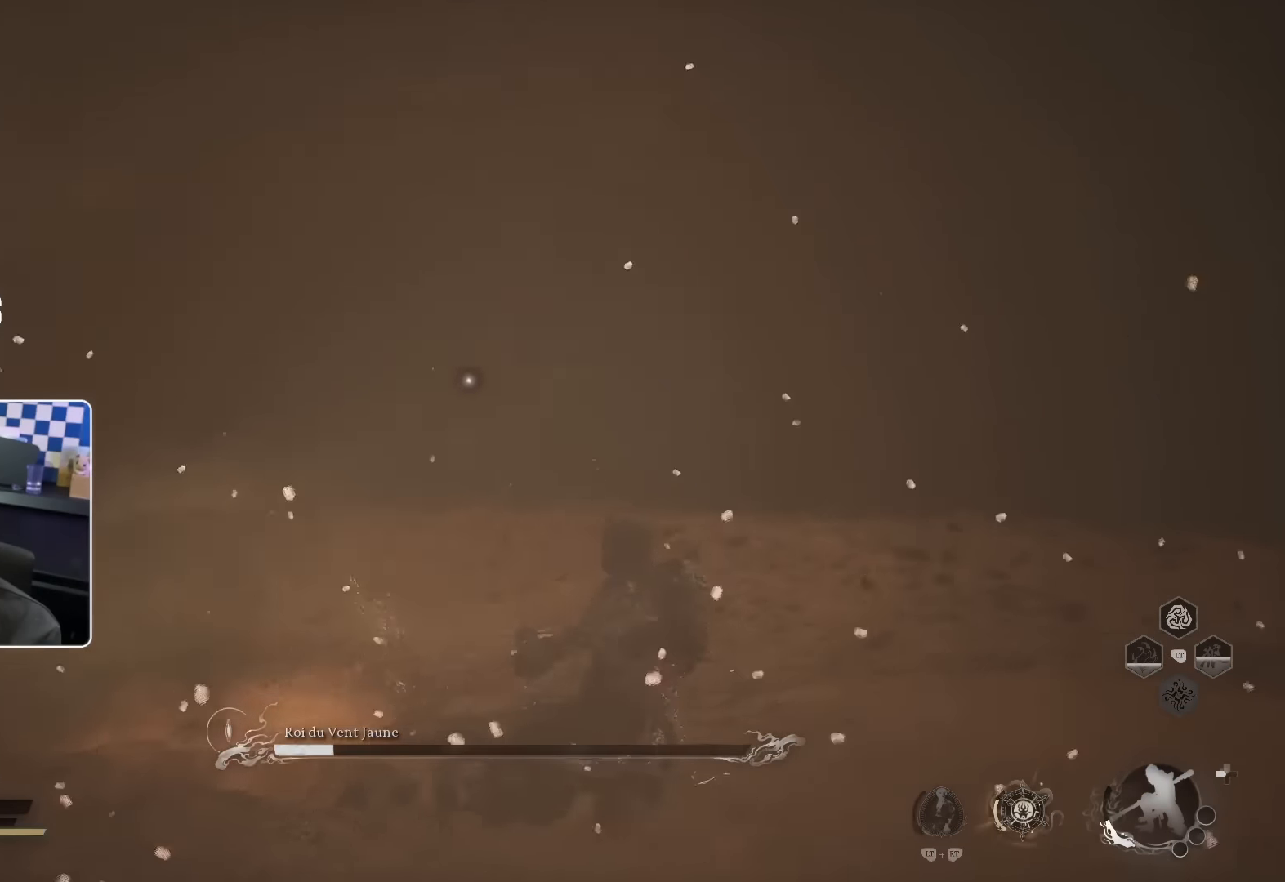
Gameplay with a controller (PlayStation layout); each line is a JSON object with the inputs held at the frame after it. "events" lists button and stick changes between this image and that frame as [ms after this image, input, new state], when the widget could be followed in between.
{"buttons": ["CROSS"], "left_stick": "up-right", "right_stick": "center", "events": [[300, "left_stick", "up-right"]]}
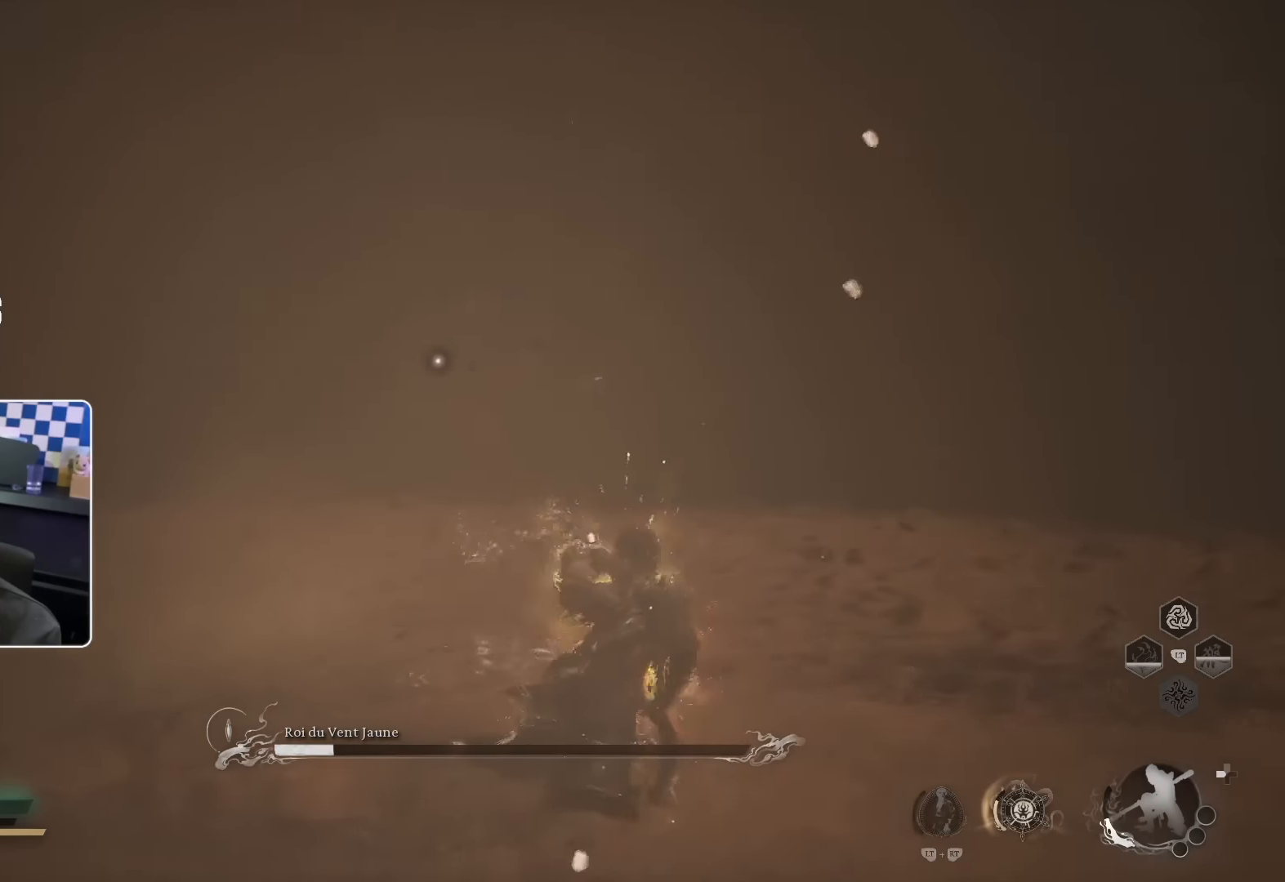
{"buttons": ["CROSS"], "left_stick": "up-right", "right_stick": "center", "events": [[367, "CROSS", "up"], [450, "CROSS", "down"]]}
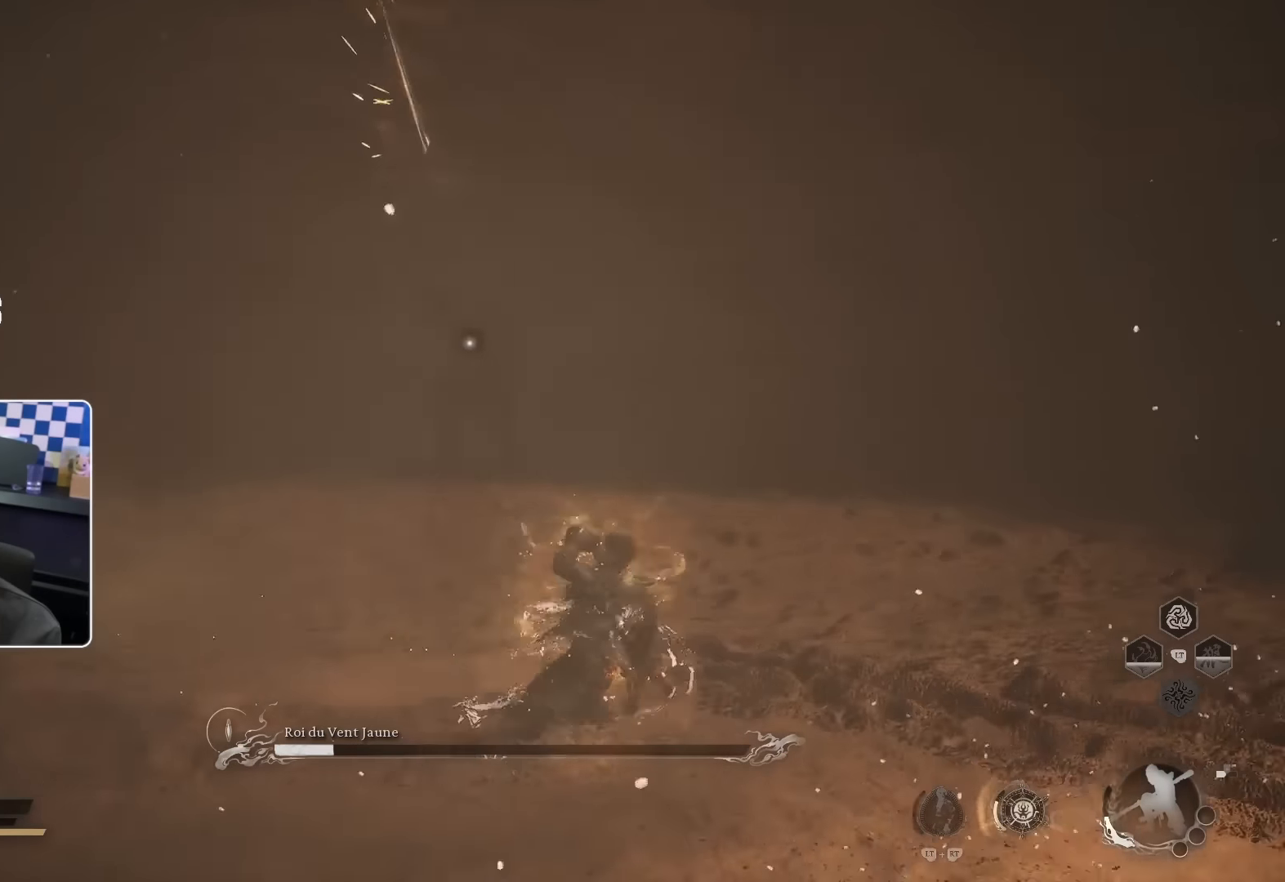
{"buttons": ["CROSS"], "left_stick": "up-right", "right_stick": "center", "events": [[184, "L1", "down"], [284, "L1", "up"]]}
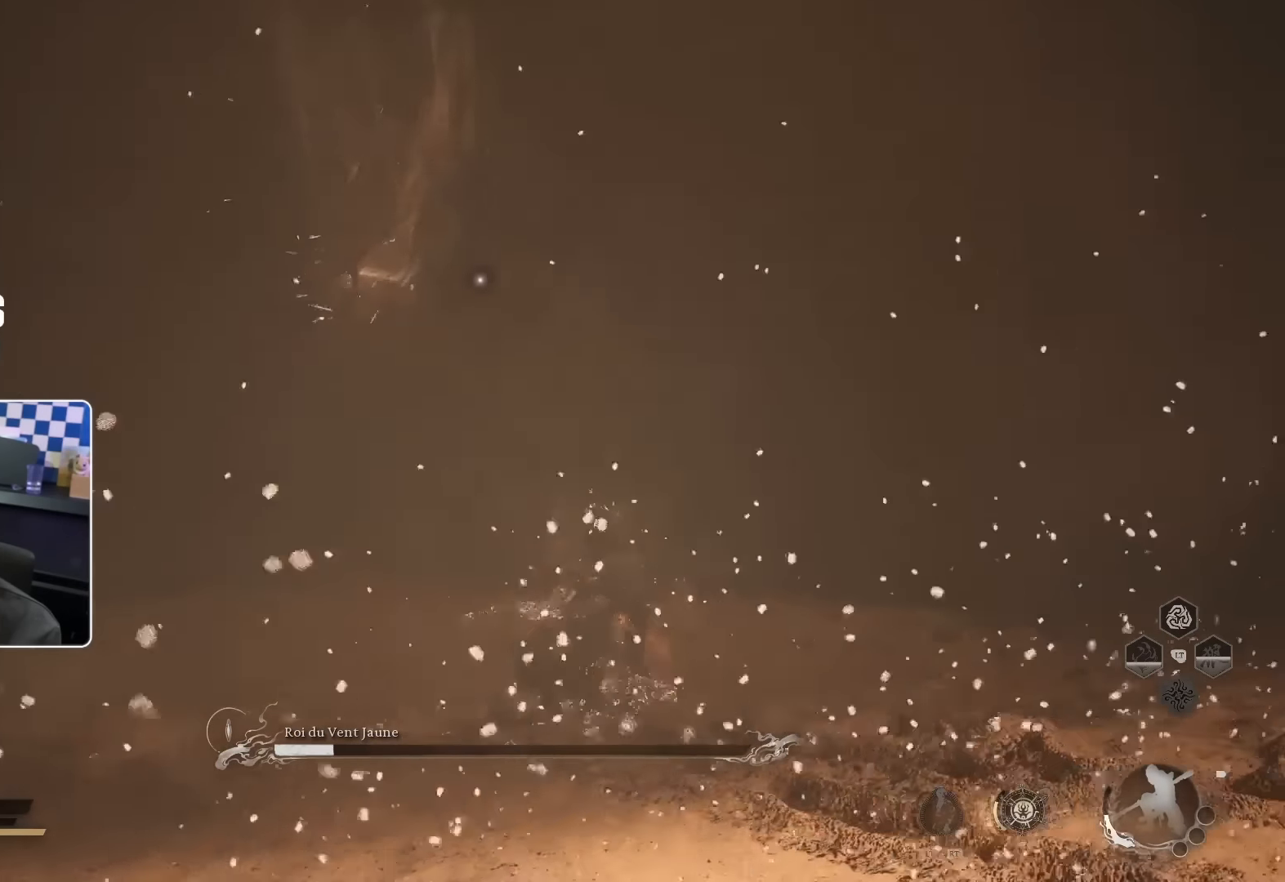
{"buttons": ["SQUARE"], "left_stick": "up-right", "right_stick": "center", "events": [[50, "CROSS", "up"], [84, "CROSS", "down"], [234, "SQUARE", "down"], [300, "CROSS", "up"], [417, "SQUARE", "up"], [467, "SQUARE", "down"]]}
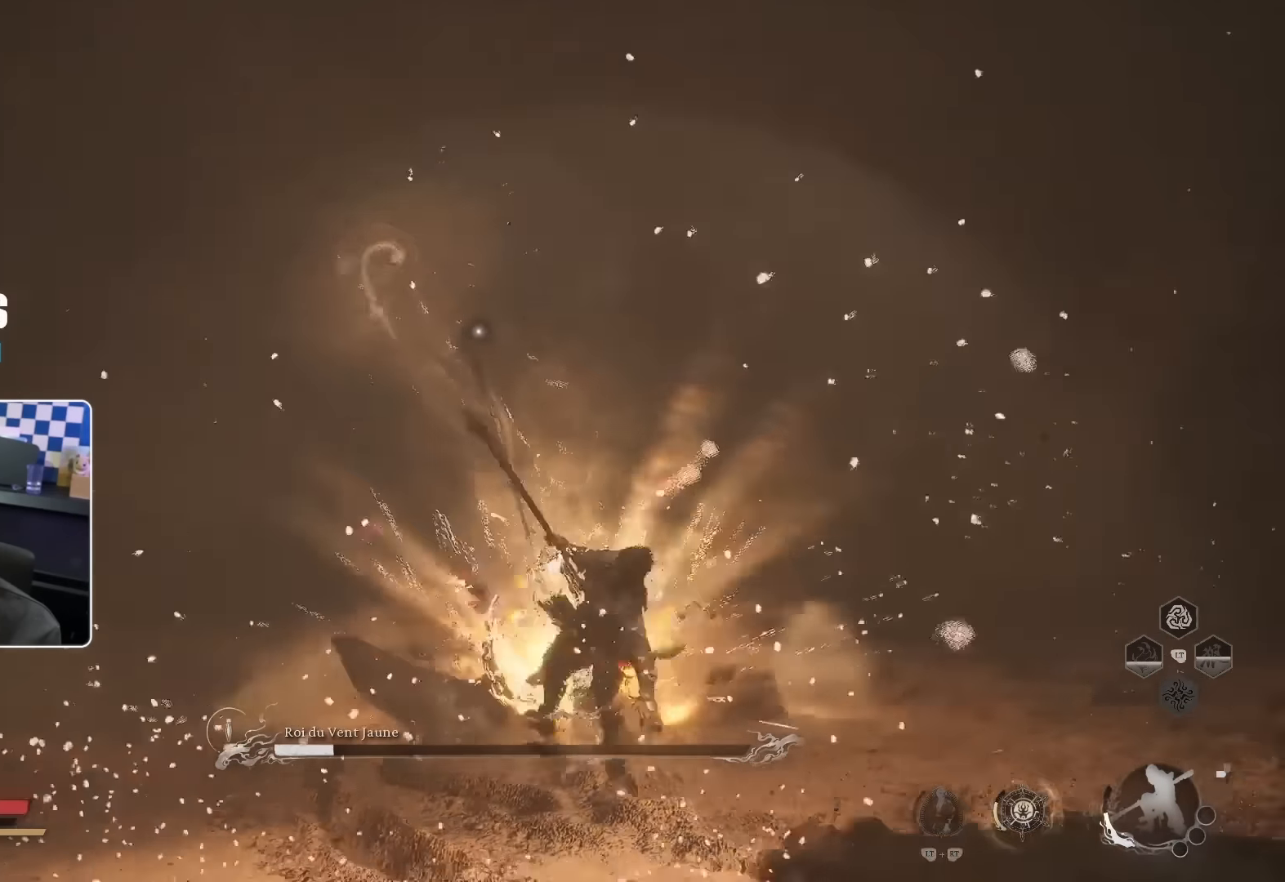
{"buttons": [], "left_stick": "center", "right_stick": "center", "events": [[50, "SQUARE", "up"], [100, "SQUARE", "down"], [184, "SQUARE", "up"], [250, "SQUARE", "down"], [317, "SQUARE", "up"], [434, "left_stick", "center"]]}
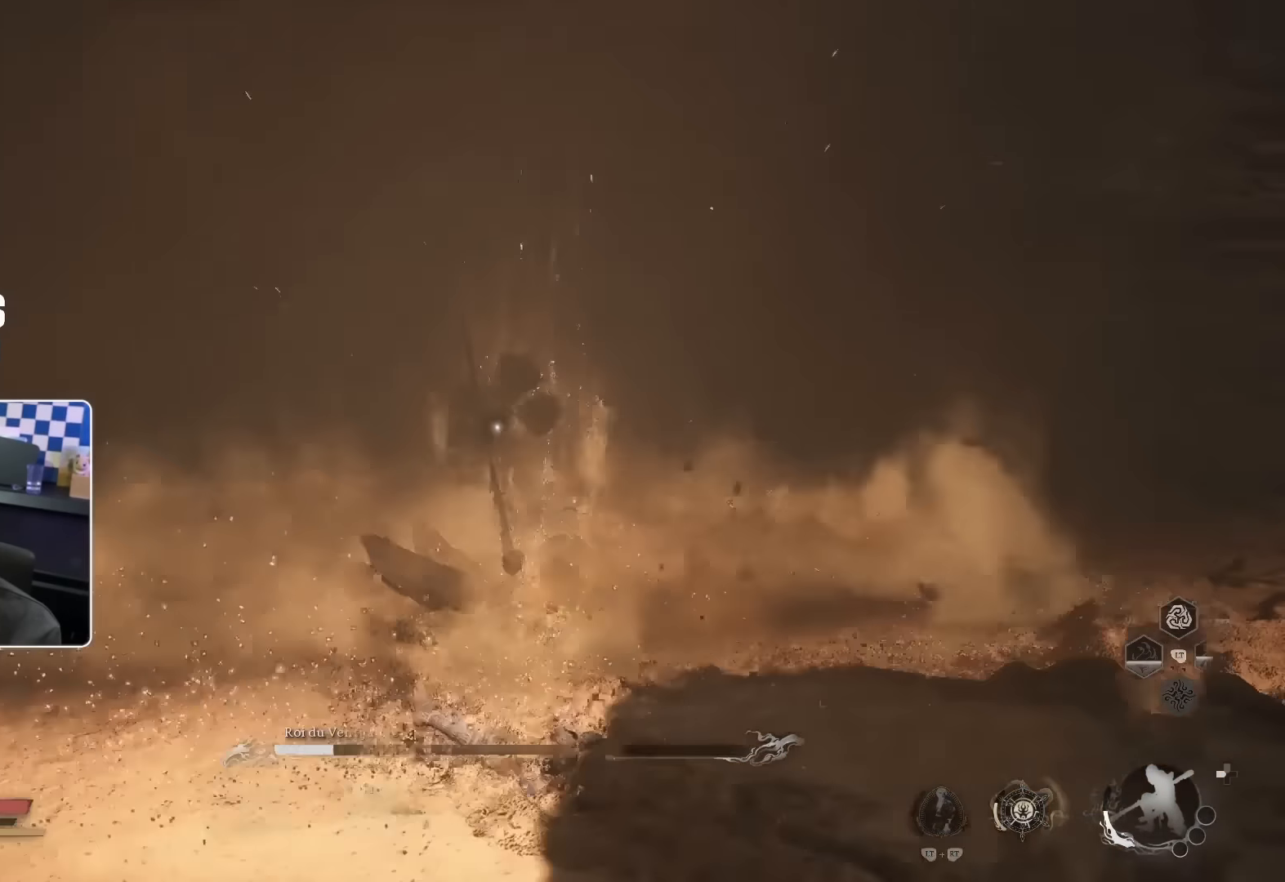
{"buttons": [], "left_stick": "up", "right_stick": "center", "events": [[117, "left_stick", "right"], [200, "left_stick", "up-right"], [334, "SQUARE", "down"], [434, "SQUARE", "up"], [500, "left_stick", "up"]]}
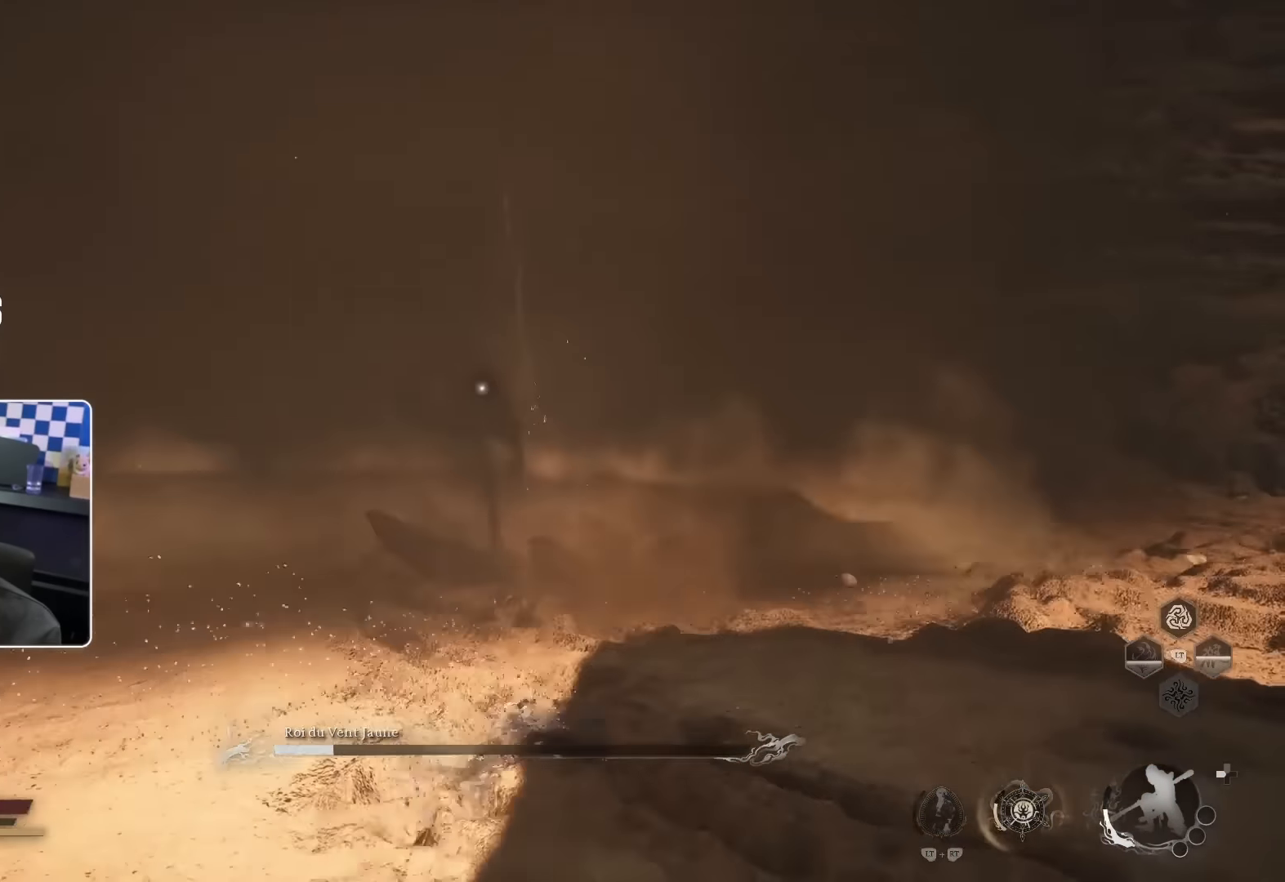
{"buttons": [], "left_stick": "up", "right_stick": "center", "events": []}
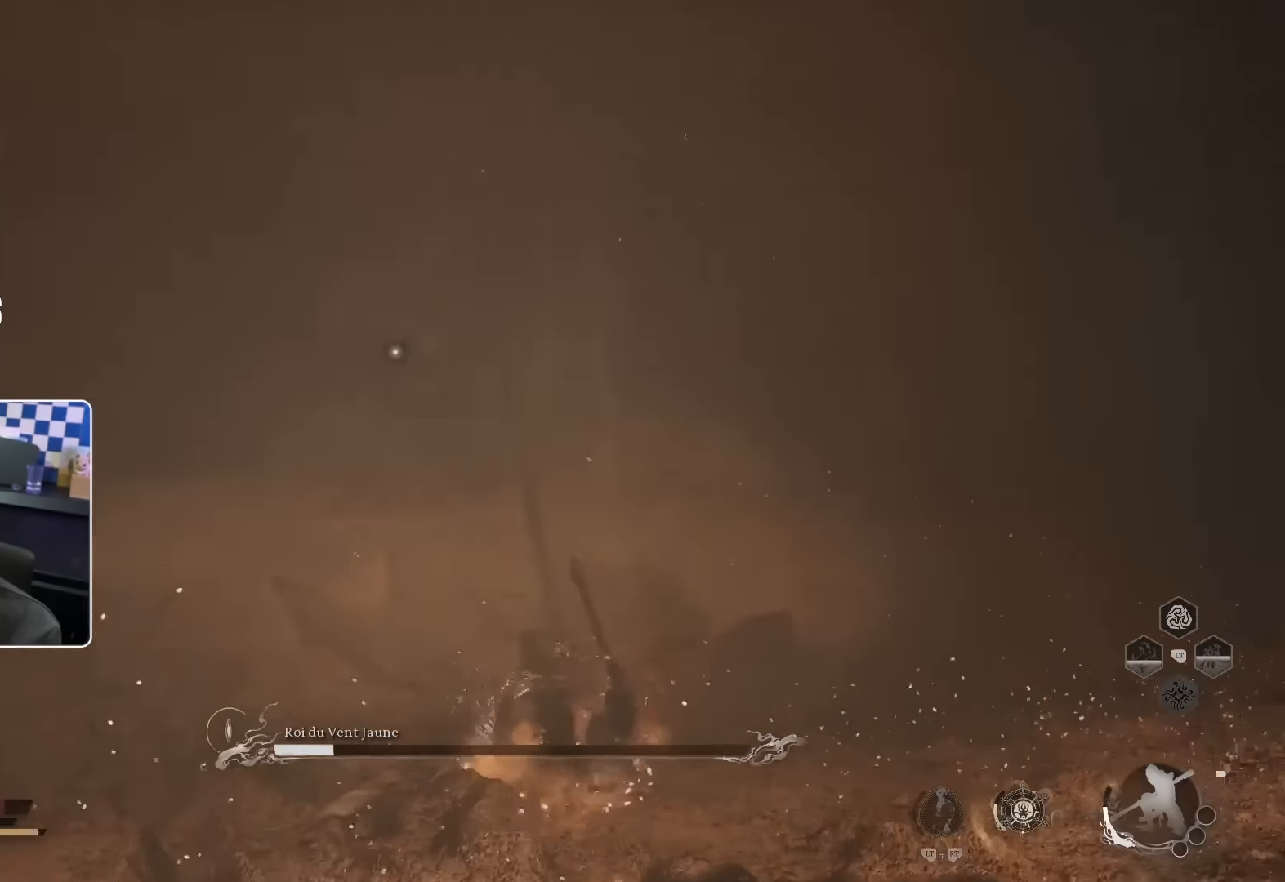
{"buttons": ["SQUARE"], "left_stick": "up", "right_stick": "center", "events": [[333, "SQUARE", "down"]]}
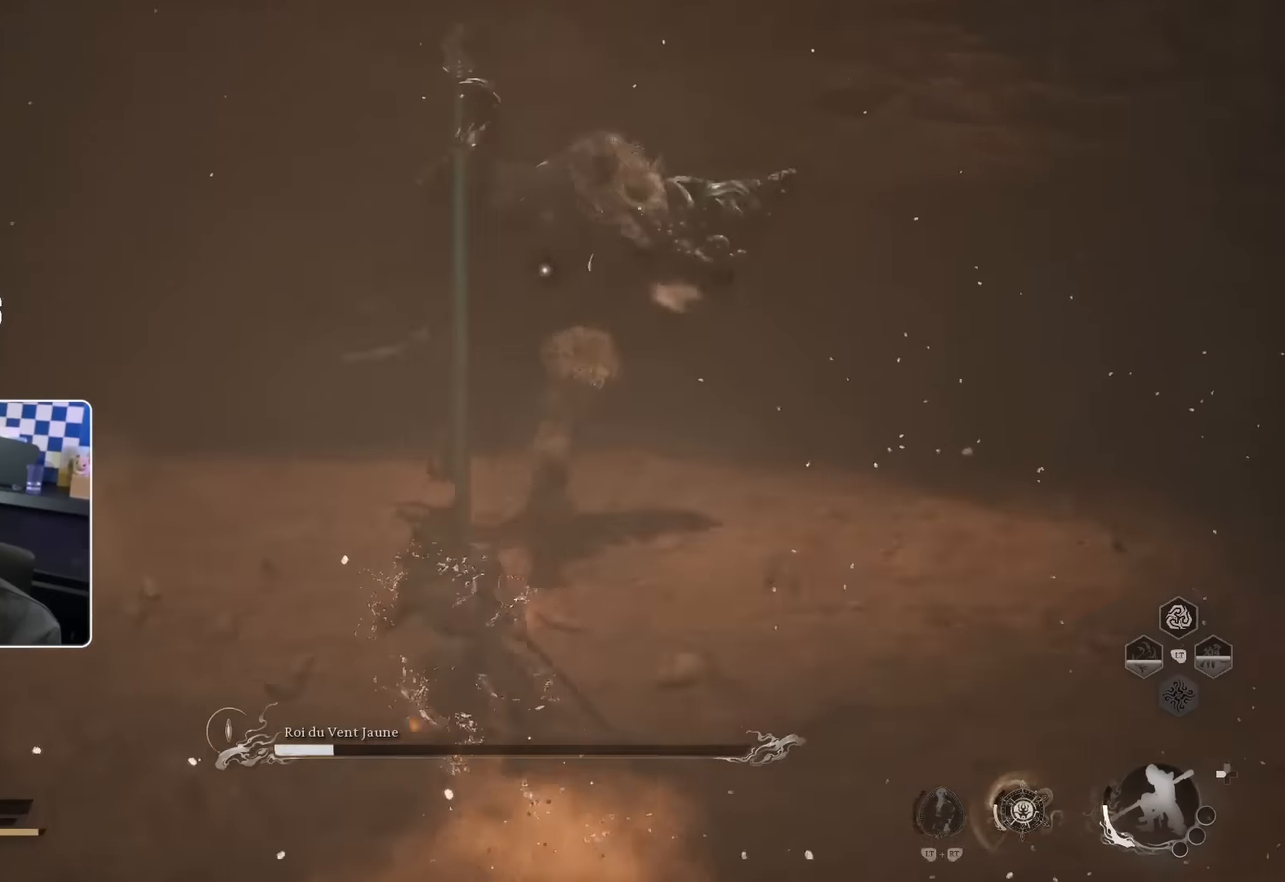
{"buttons": ["R1"], "left_stick": "up-right", "right_stick": "center", "events": [[150, "SQUARE", "up"], [166, "R1", "down"], [216, "left_stick", "up-right"], [266, "R1", "up"], [333, "R1", "down"], [416, "R1", "up"], [483, "R1", "down"]]}
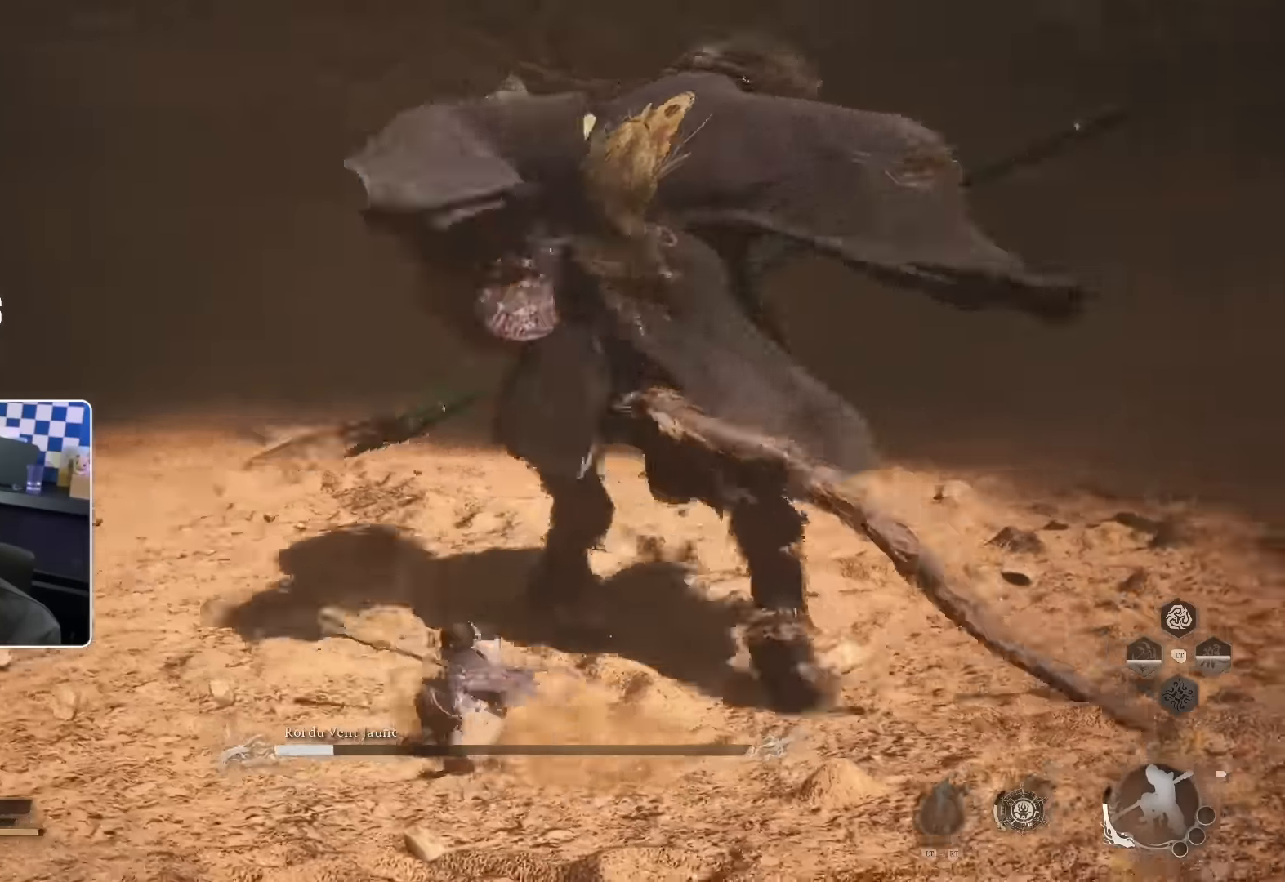
{"buttons": [], "left_stick": "up-right", "right_stick": "center", "events": [[66, "R1", "up"], [133, "R1", "down"], [200, "R1", "up"], [266, "R1", "down"], [316, "R1", "up"], [433, "R1", "down"], [483, "R1", "up"]]}
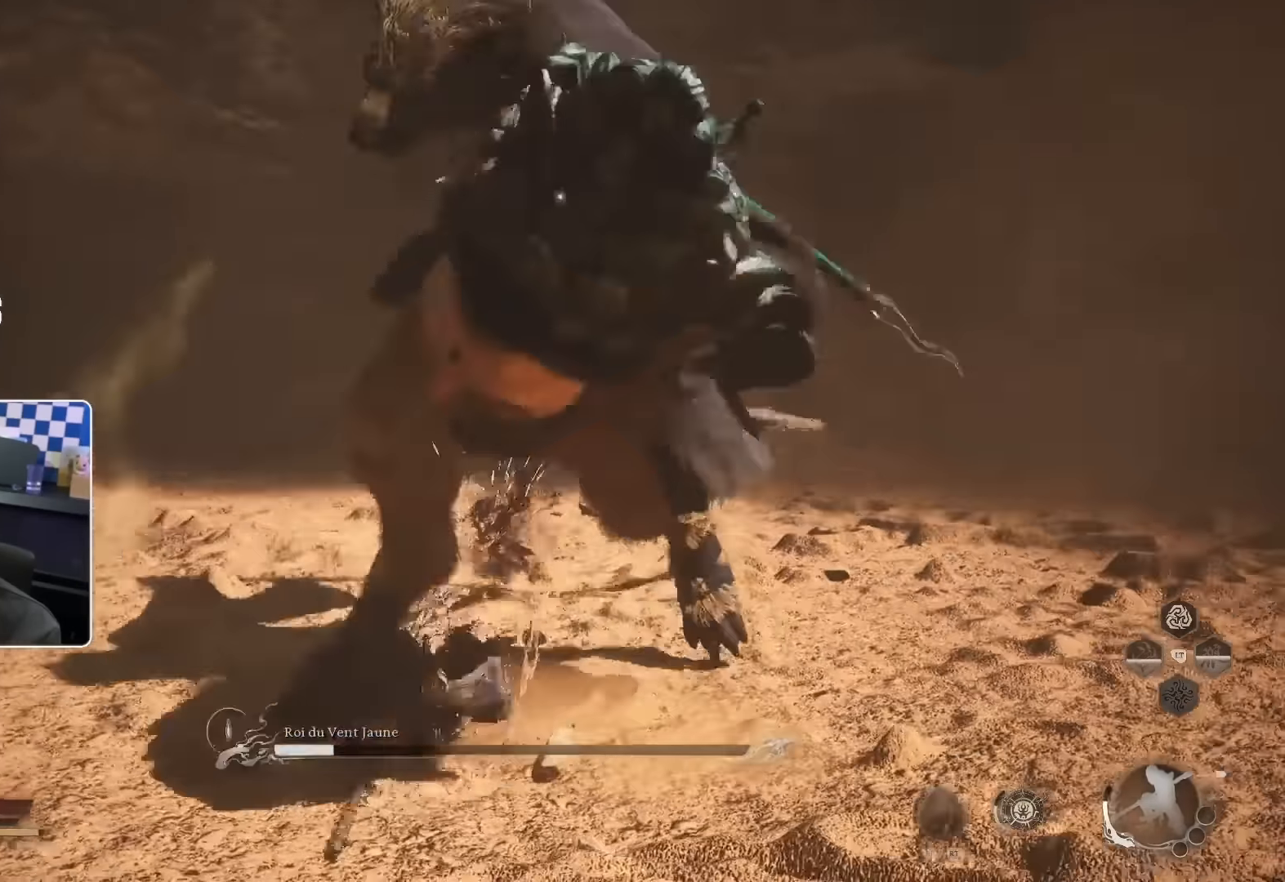
{"buttons": ["SQUARE"], "left_stick": "up", "right_stick": "center", "events": [[233, "SQUARE", "down"], [366, "SQUARE", "up"], [366, "left_stick", "up"], [466, "SQUARE", "down"]]}
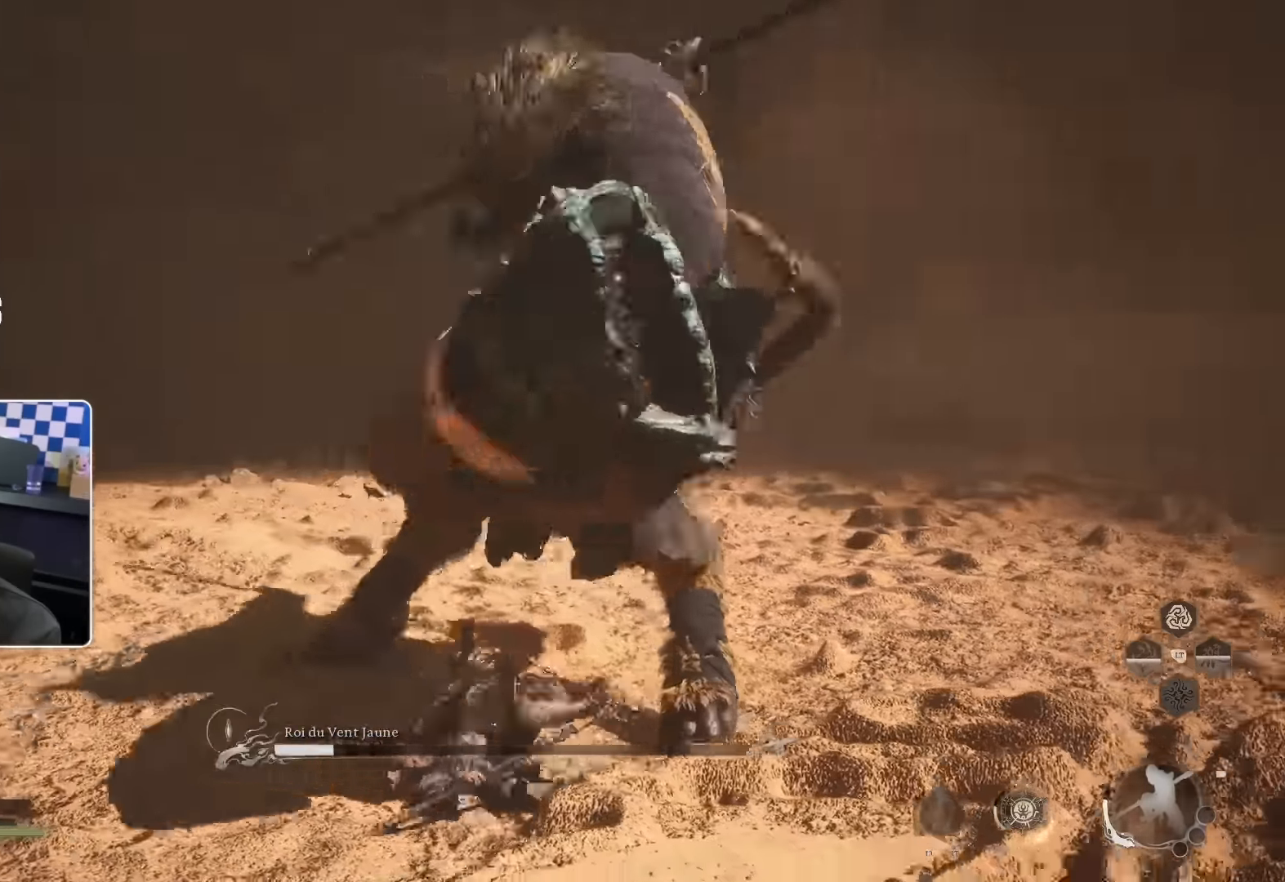
{"buttons": [], "left_stick": "up", "right_stick": "center", "events": [[66, "SQUARE", "up"], [150, "SQUARE", "down"], [250, "SQUARE", "up"]]}
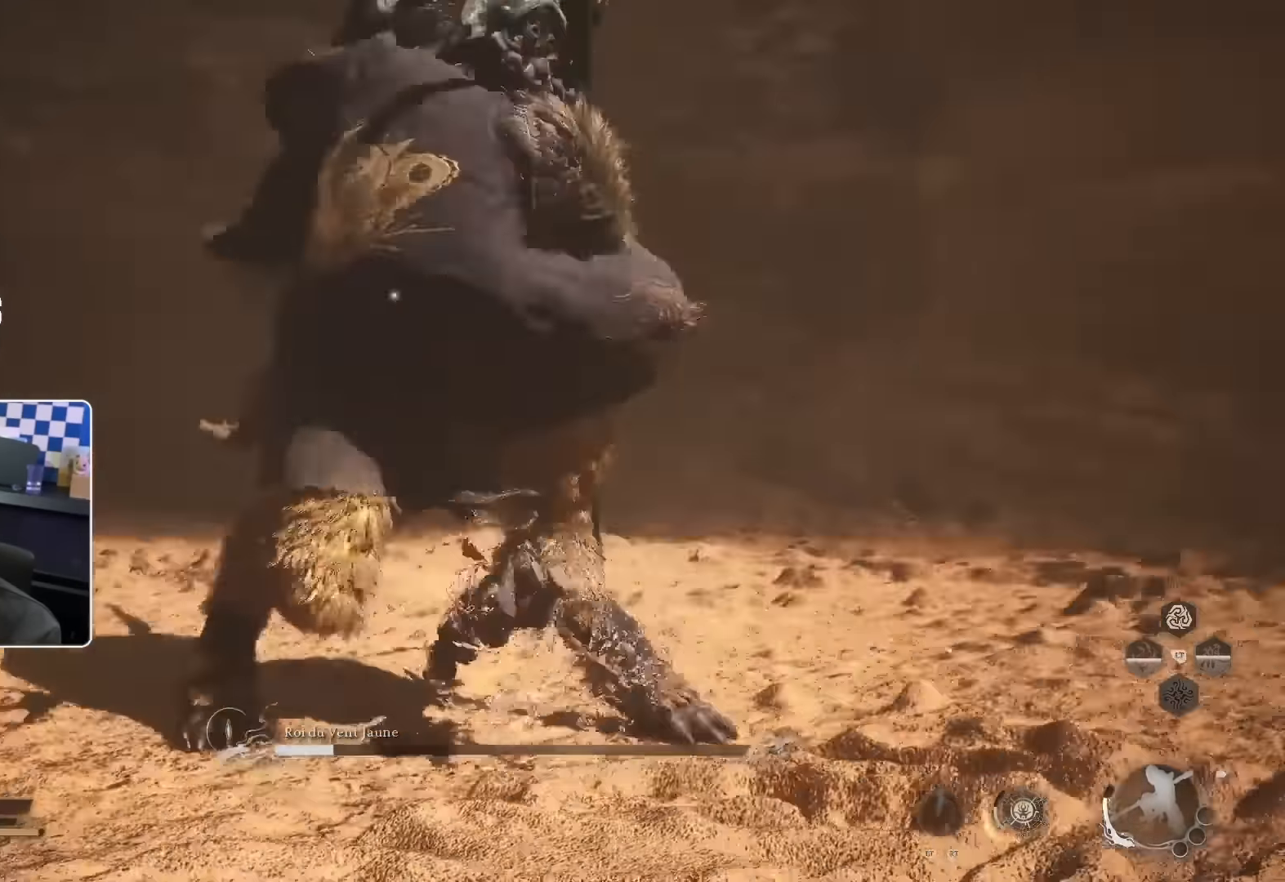
{"buttons": [], "left_stick": "up", "right_stick": "center", "events": [[300, "SQUARE", "down"], [400, "SQUARE", "up"]]}
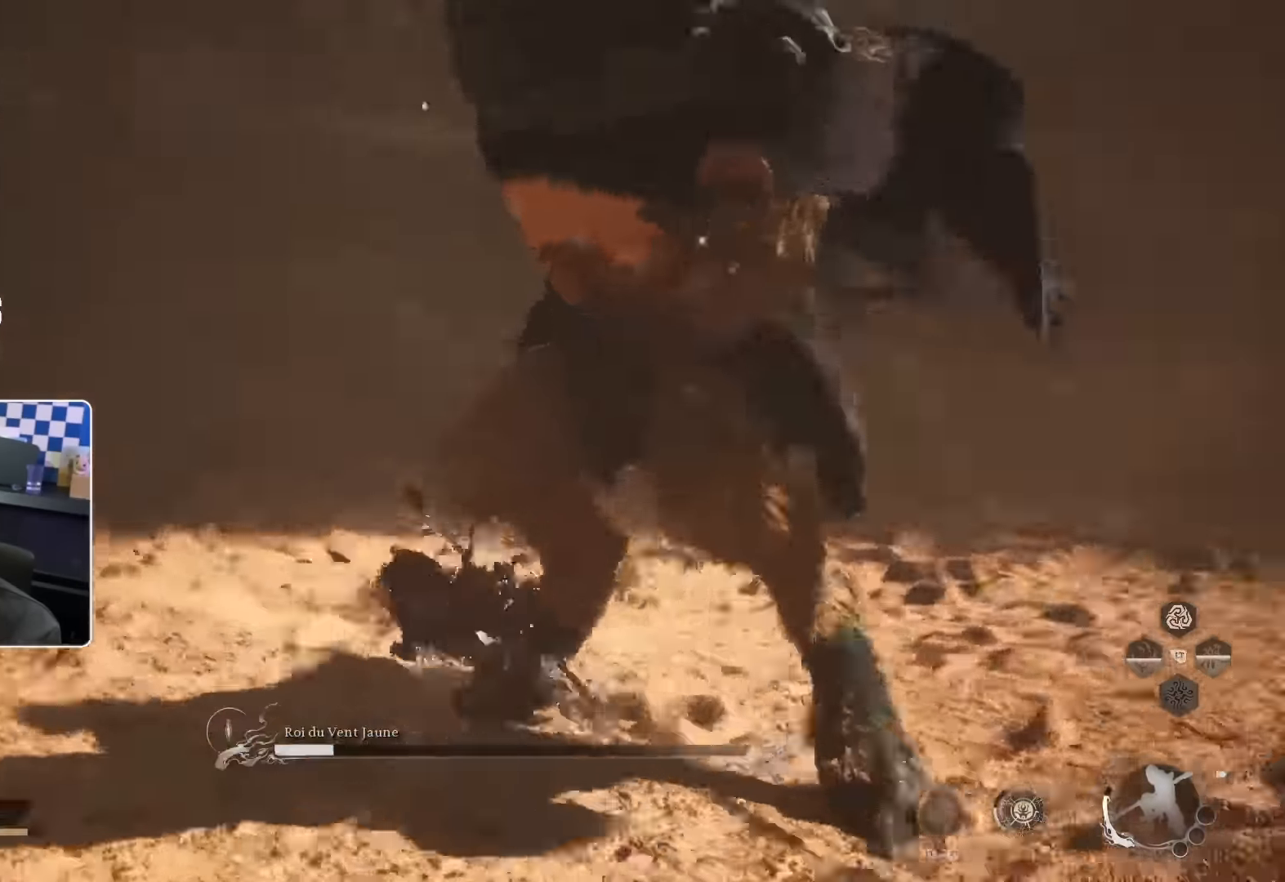
{"buttons": [], "left_stick": "up-right", "right_stick": "center", "events": [[400, "left_stick", "up-right"]]}
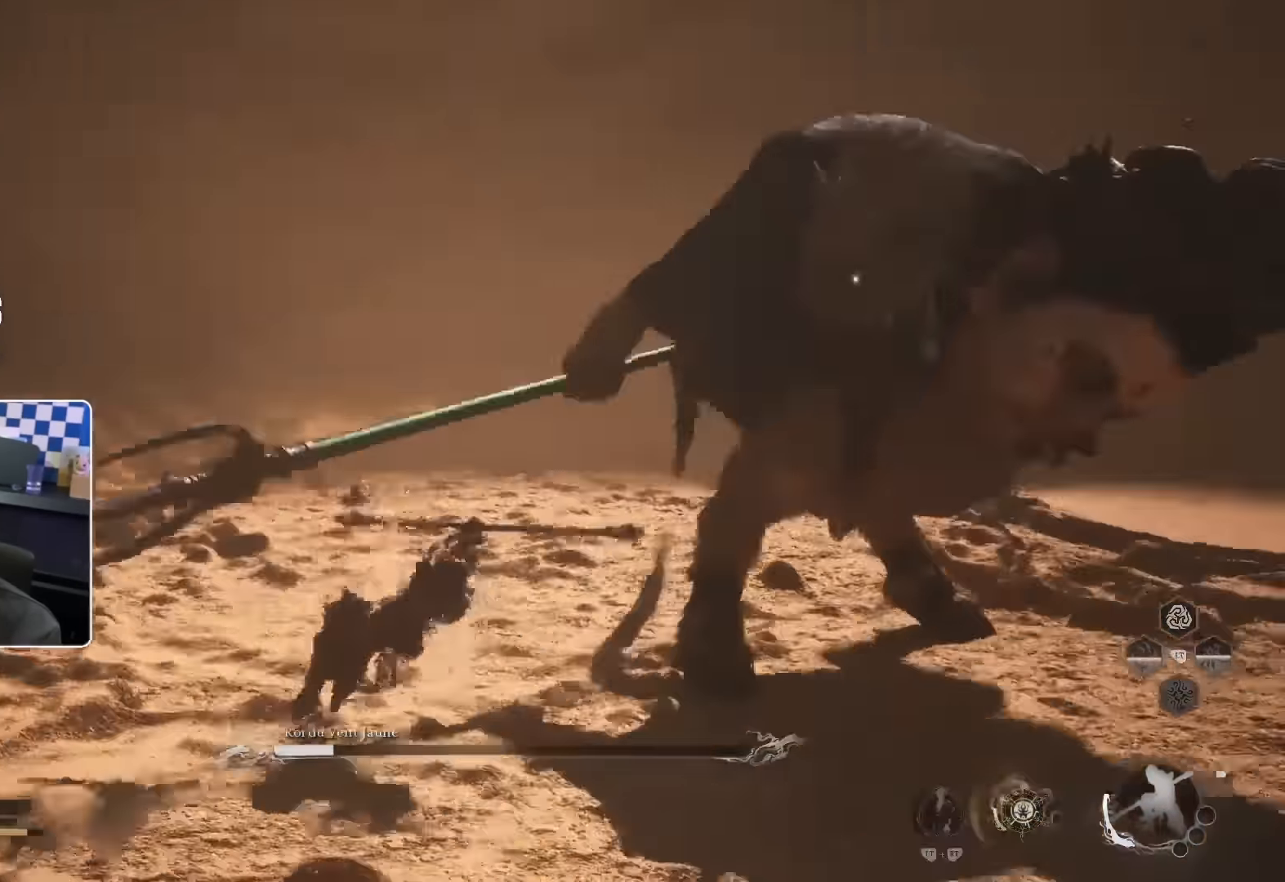
{"buttons": [], "left_stick": "up-right", "right_stick": "center", "events": [[216, "R1", "down"], [316, "R1", "up"], [383, "R1", "down"], [466, "R1", "up"]]}
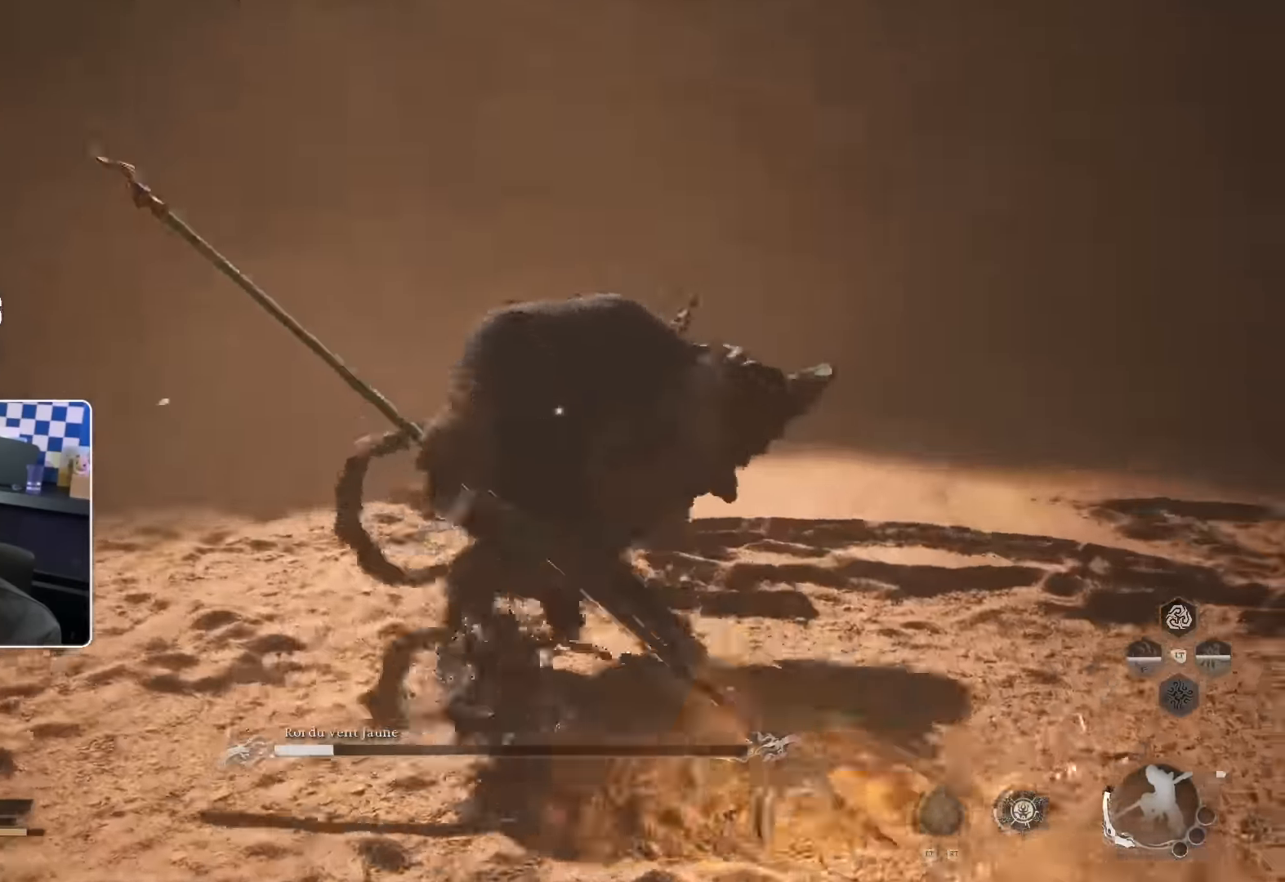
{"buttons": [], "left_stick": "up", "right_stick": "center", "events": [[66, "R1", "down"], [116, "R1", "up"], [116, "left_stick", "up"], [183, "R1", "down"], [250, "R1", "up"]]}
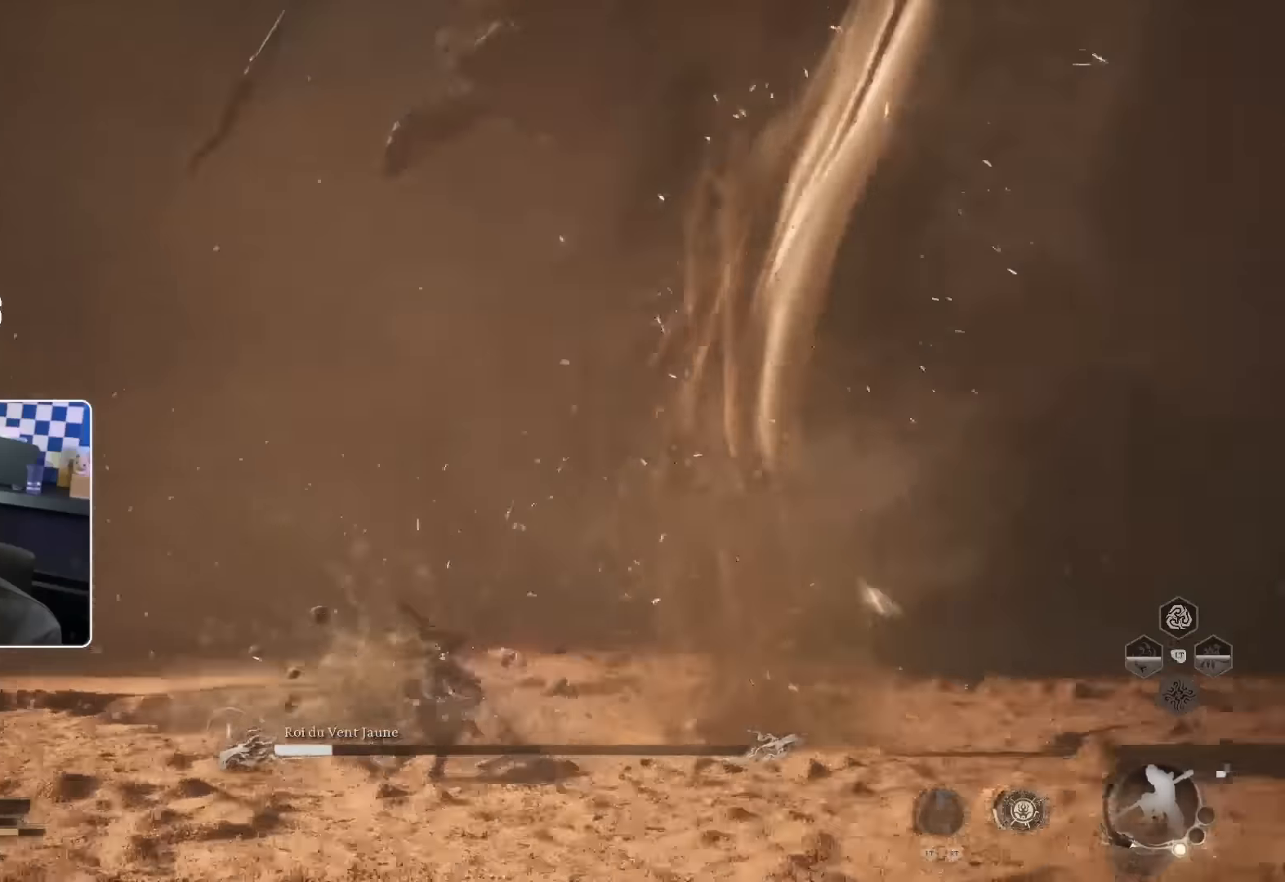
{"buttons": [], "left_stick": "up-right", "right_stick": "center", "events": [[17, "left_stick", "up-right"], [200, "SQUARE", "down"], [367, "SQUARE", "up"]]}
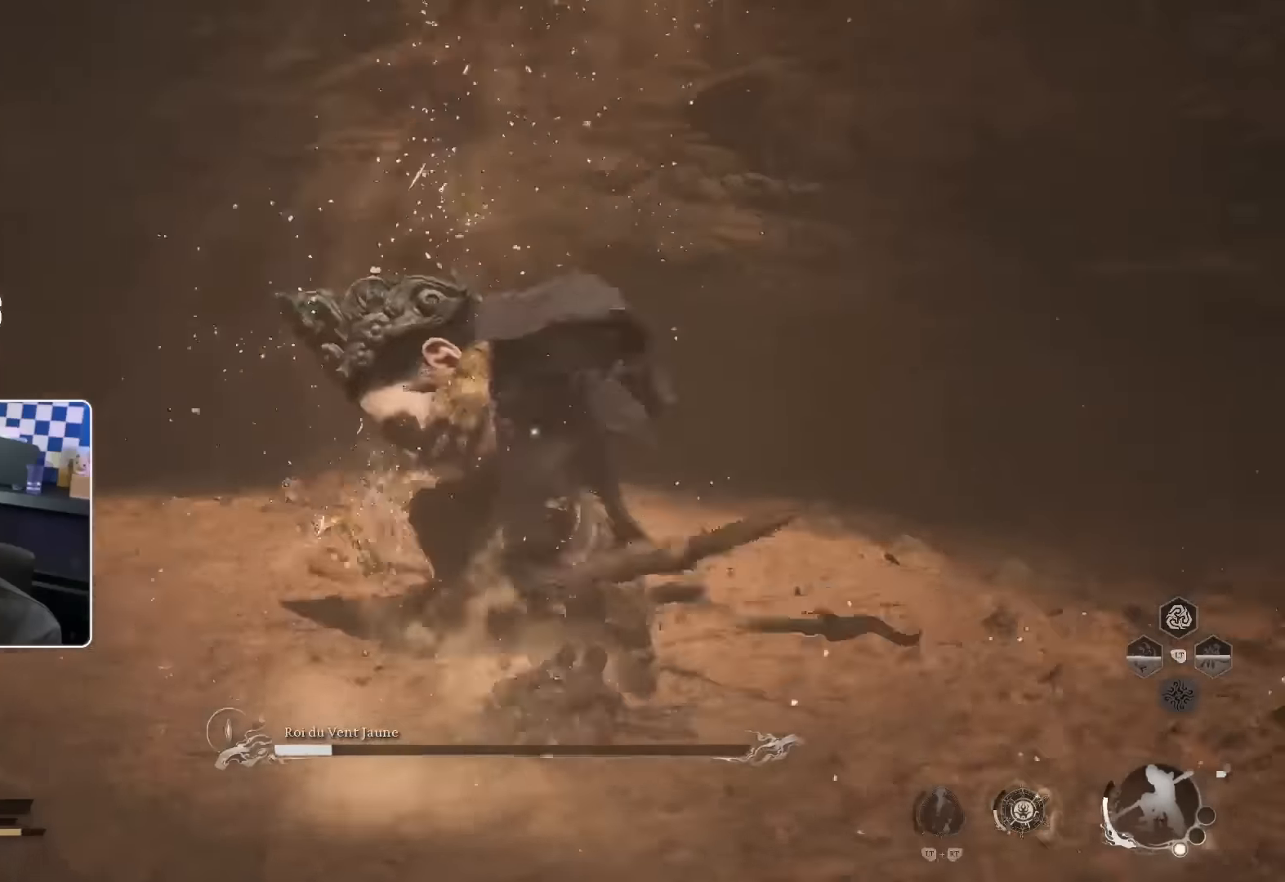
{"buttons": [], "left_stick": "up", "right_stick": "center", "events": [[217, "R1", "down"], [284, "R1", "up"], [367, "R1", "down"], [384, "left_stick", "up"], [434, "R1", "up"]]}
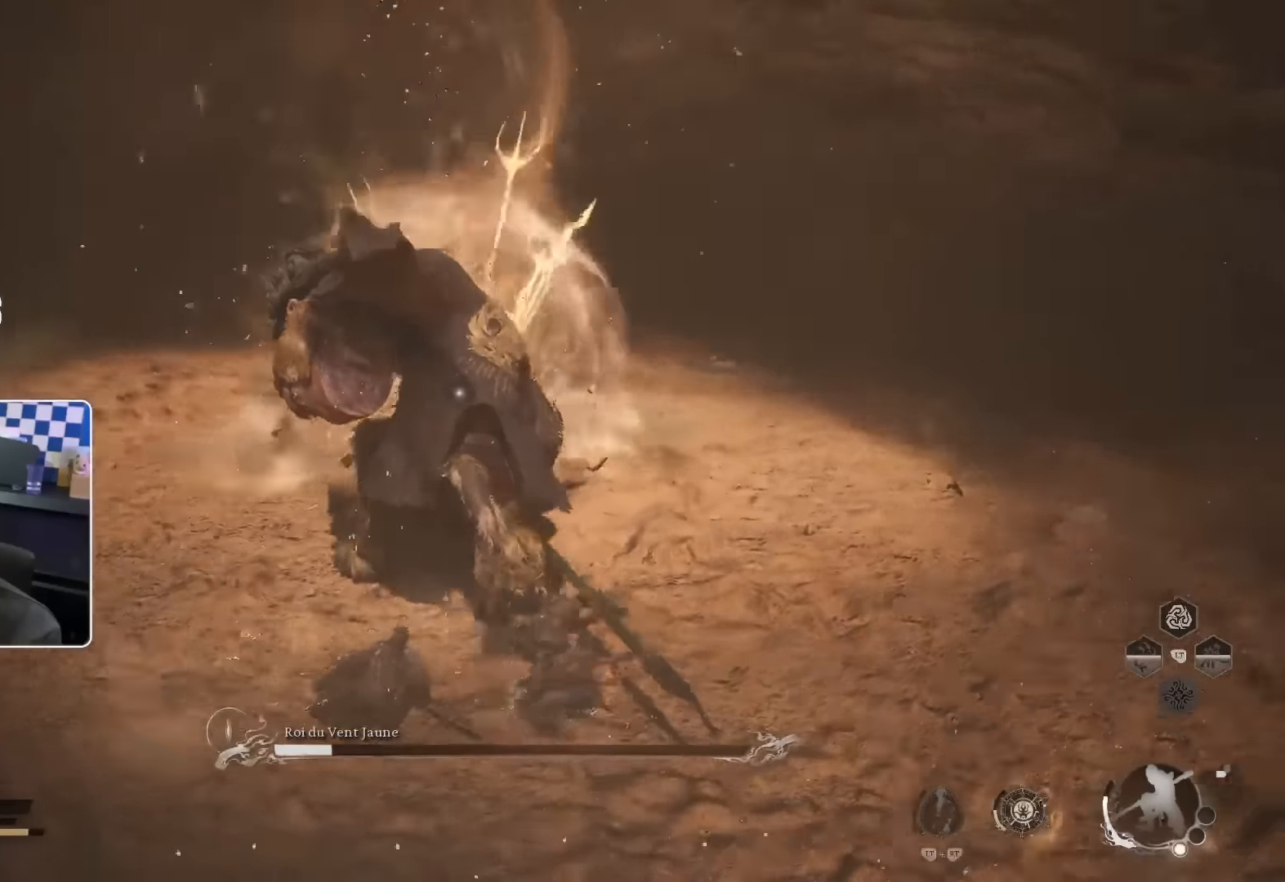
{"buttons": [], "left_stick": "up", "right_stick": "center", "events": [[17, "R1", "down"], [84, "R1", "up"], [150, "R1", "down"], [234, "R1", "up"], [284, "R1", "down"], [367, "R1", "up"], [450, "R1", "down"], [500, "R1", "up"]]}
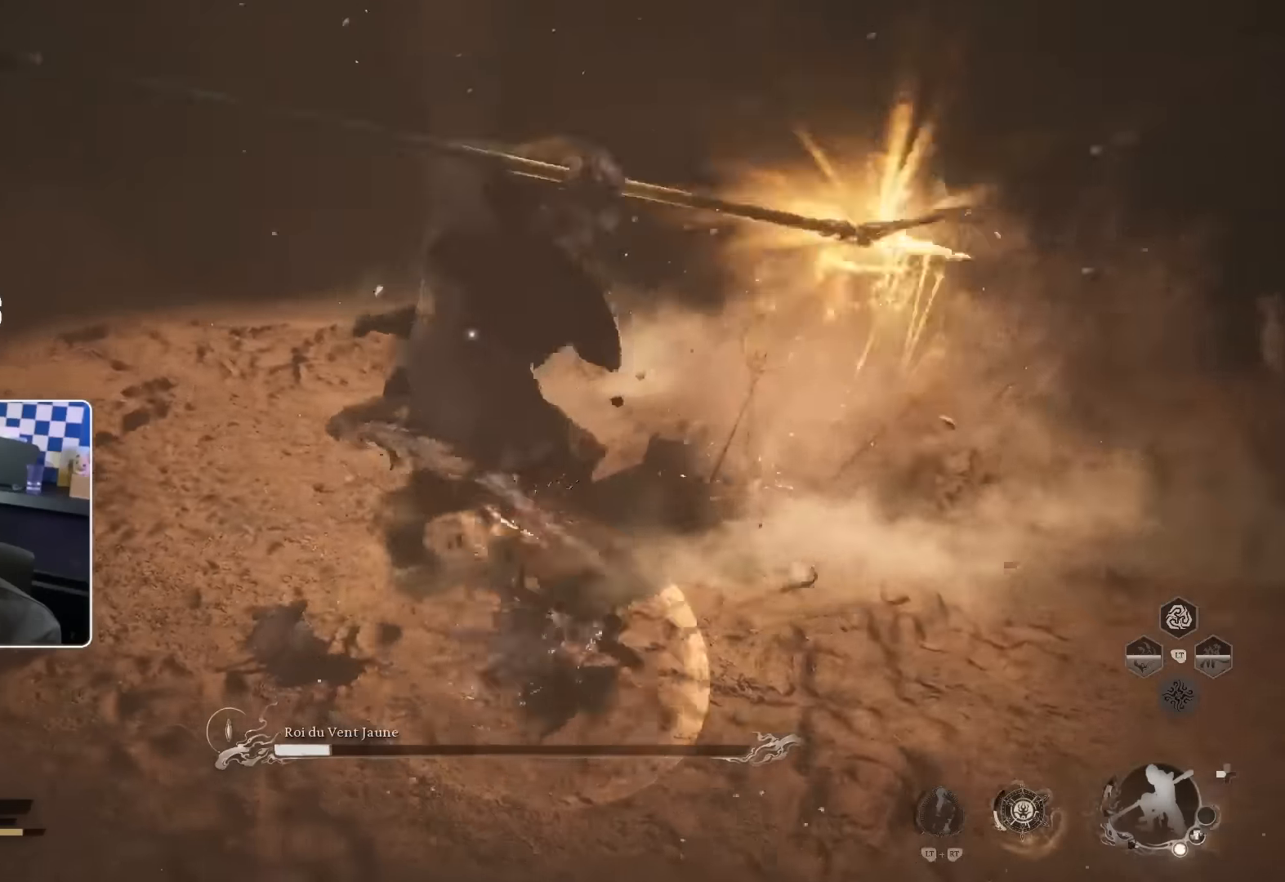
{"buttons": ["R1"], "left_stick": "up", "right_stick": "center", "events": [[84, "R1", "down"], [134, "R1", "up"], [234, "R1", "down"], [284, "R1", "up"], [350, "R1", "down"], [417, "R1", "up"], [417, "right_stick", "right"], [467, "right_stick", "center"], [500, "R1", "down"]]}
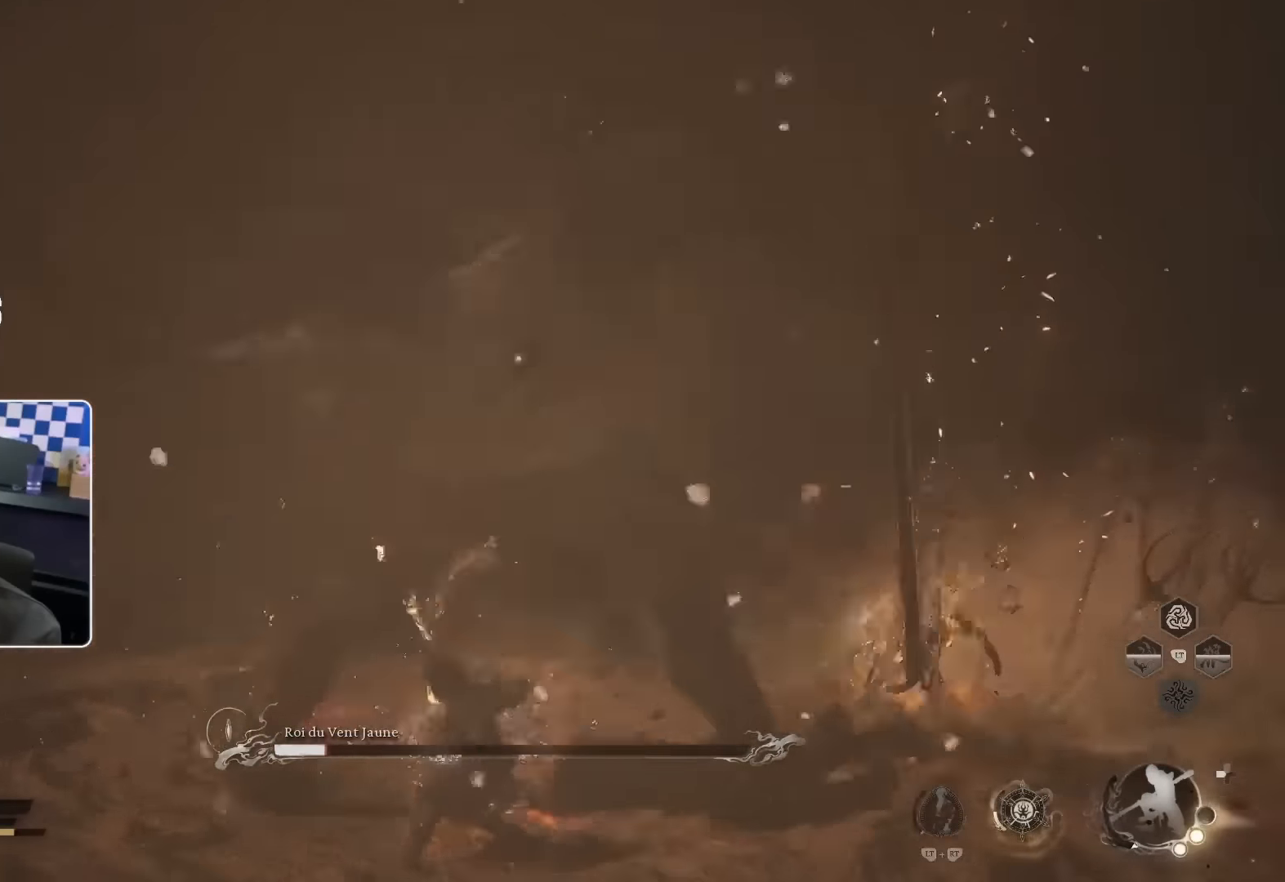
{"buttons": [], "left_stick": "up", "right_stick": "center", "events": [[50, "R1", "up"], [117, "R1", "down"], [200, "R1", "up"], [284, "R1", "down"], [317, "R1", "up"], [400, "R1", "down"], [467, "R1", "up"]]}
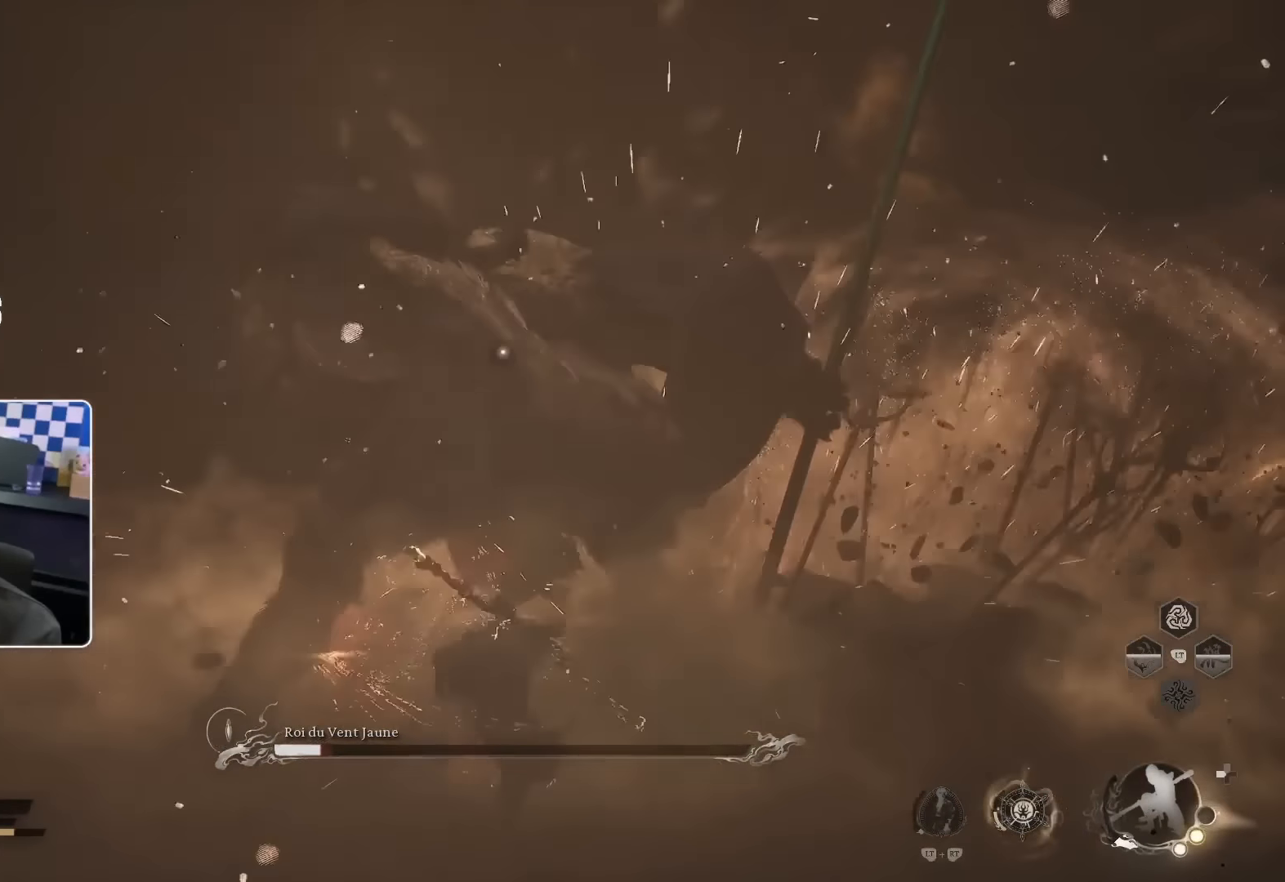
{"buttons": ["R1"], "left_stick": "up", "right_stick": "center", "events": [[50, "R1", "down"], [117, "R1", "up"], [184, "R1", "down"], [250, "R1", "up"], [317, "R1", "down"], [400, "R1", "up"], [467, "R1", "down"]]}
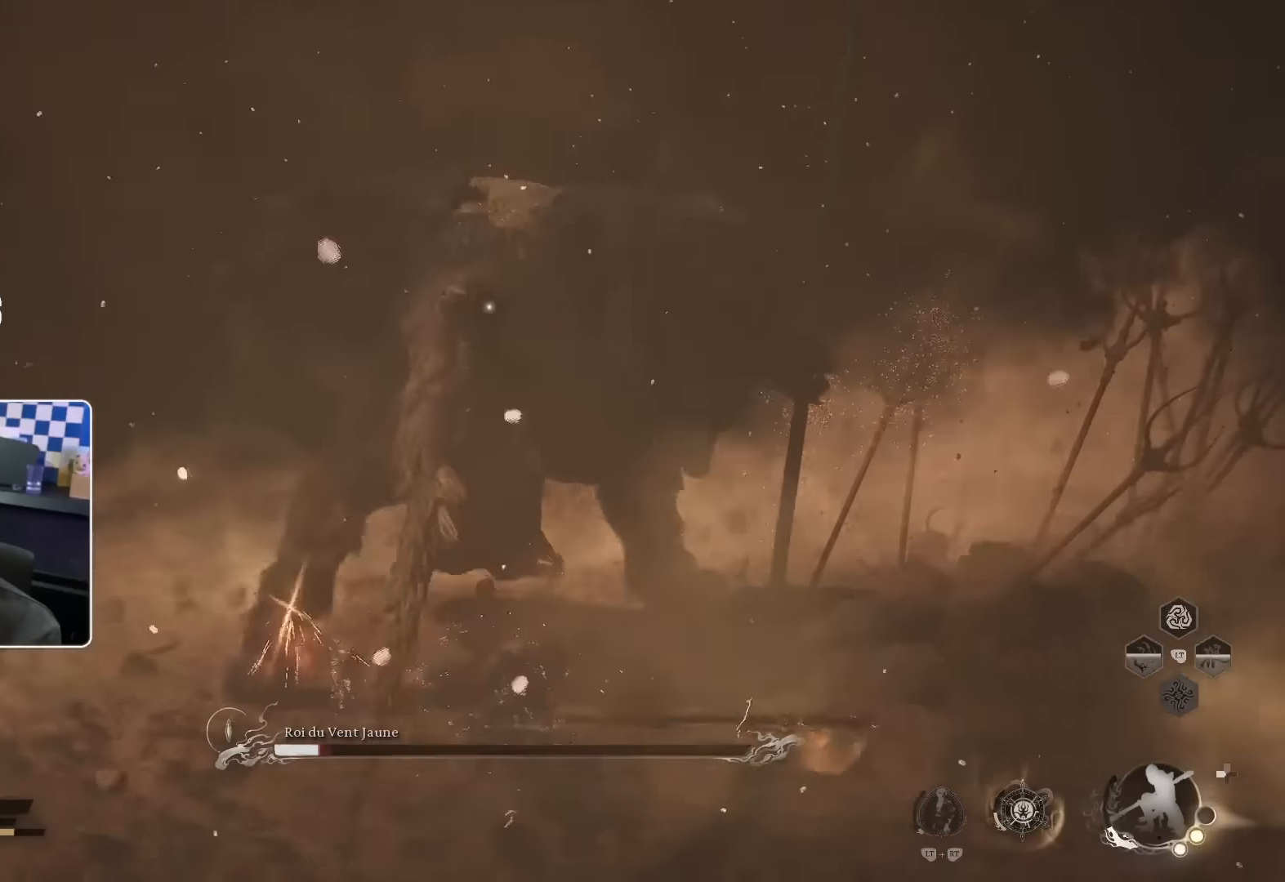
{"buttons": [], "left_stick": "up", "right_stick": "center", "events": [[34, "R1", "up"], [117, "R1", "down"], [184, "R1", "up"], [267, "R1", "down"], [334, "R1", "up"], [400, "R1", "down"], [467, "R1", "up"]]}
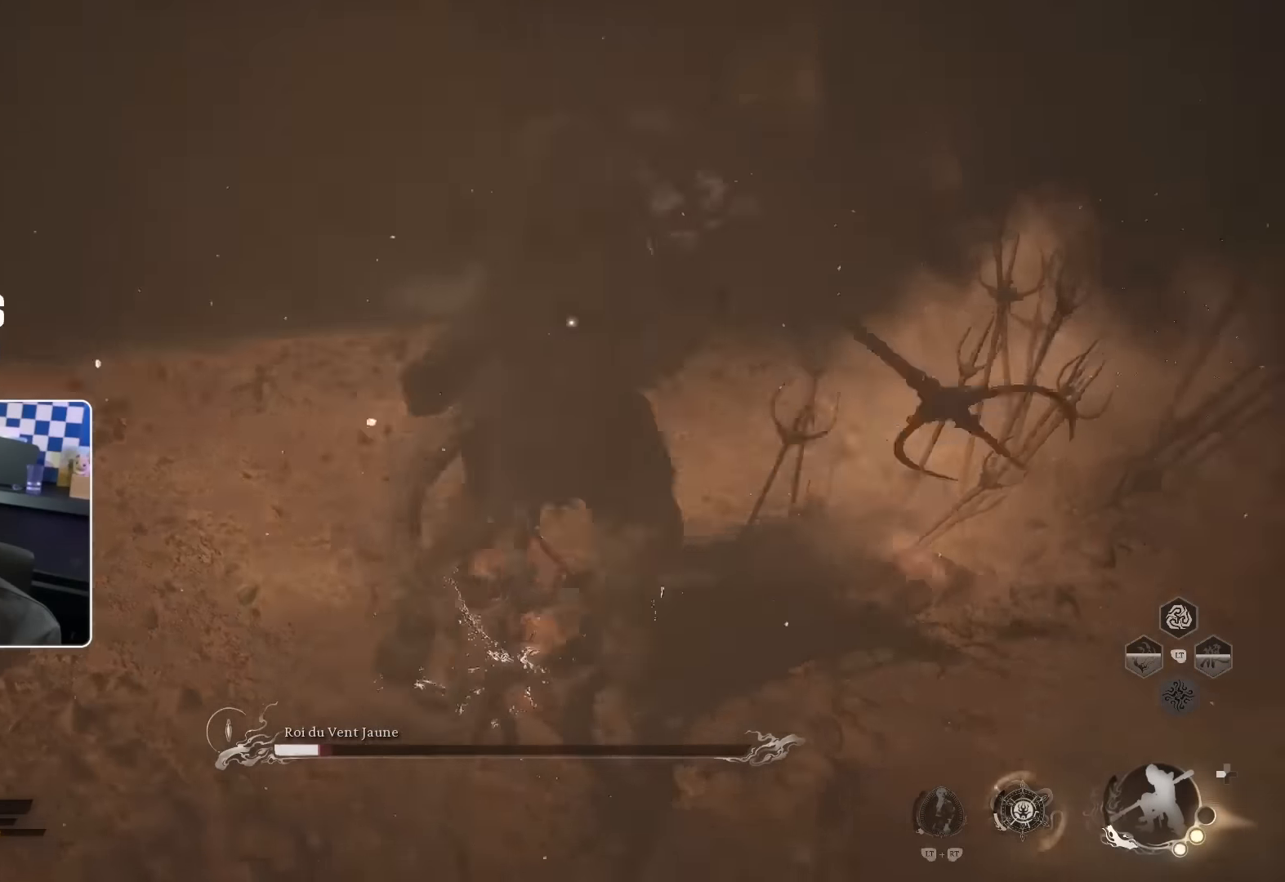
{"buttons": [], "left_stick": "up", "right_stick": "center", "events": [[50, "R1", "down"], [100, "R1", "up"], [200, "R1", "down"], [250, "R1", "up"]]}
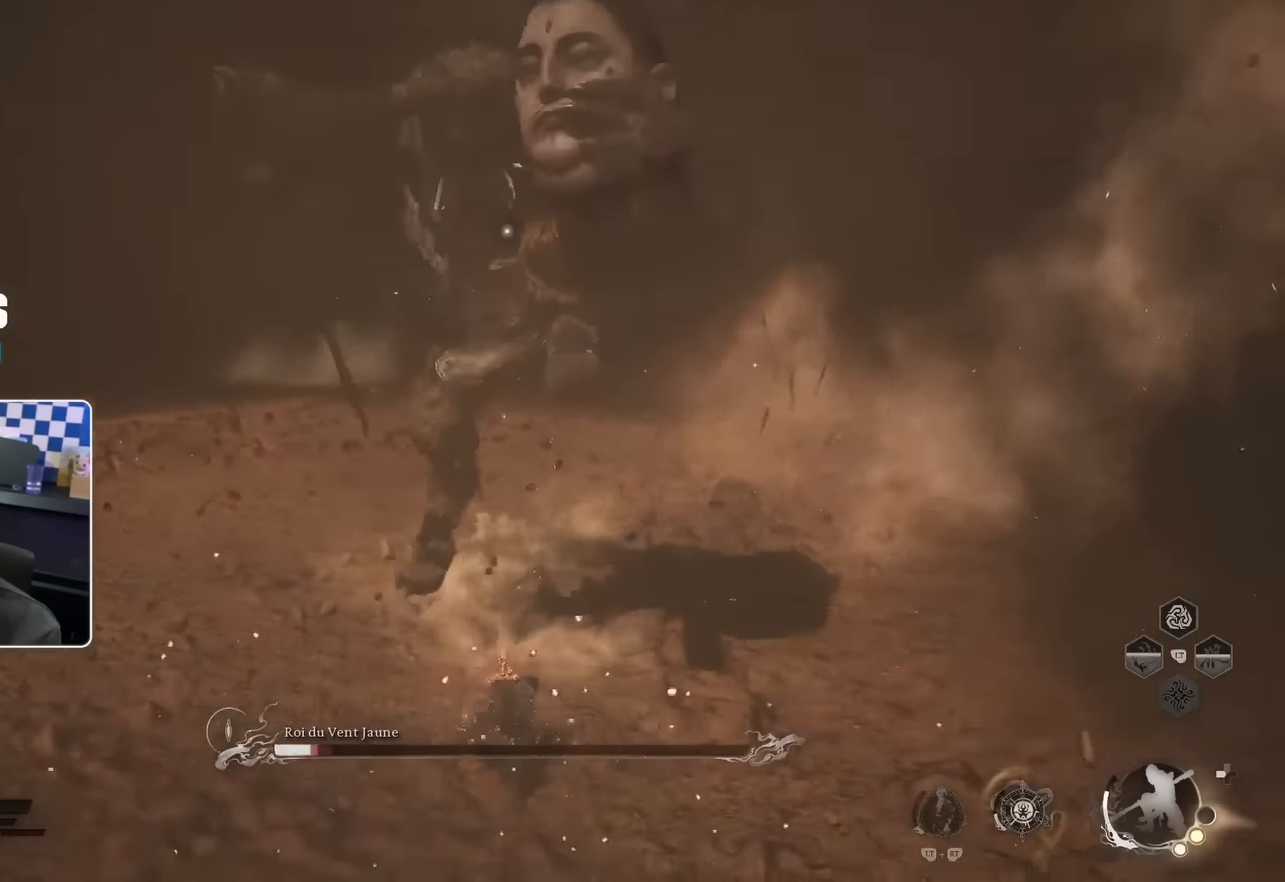
{"buttons": [], "left_stick": "up", "right_stick": "center", "events": [[267, "SQUARE", "down"], [350, "SQUARE", "up"]]}
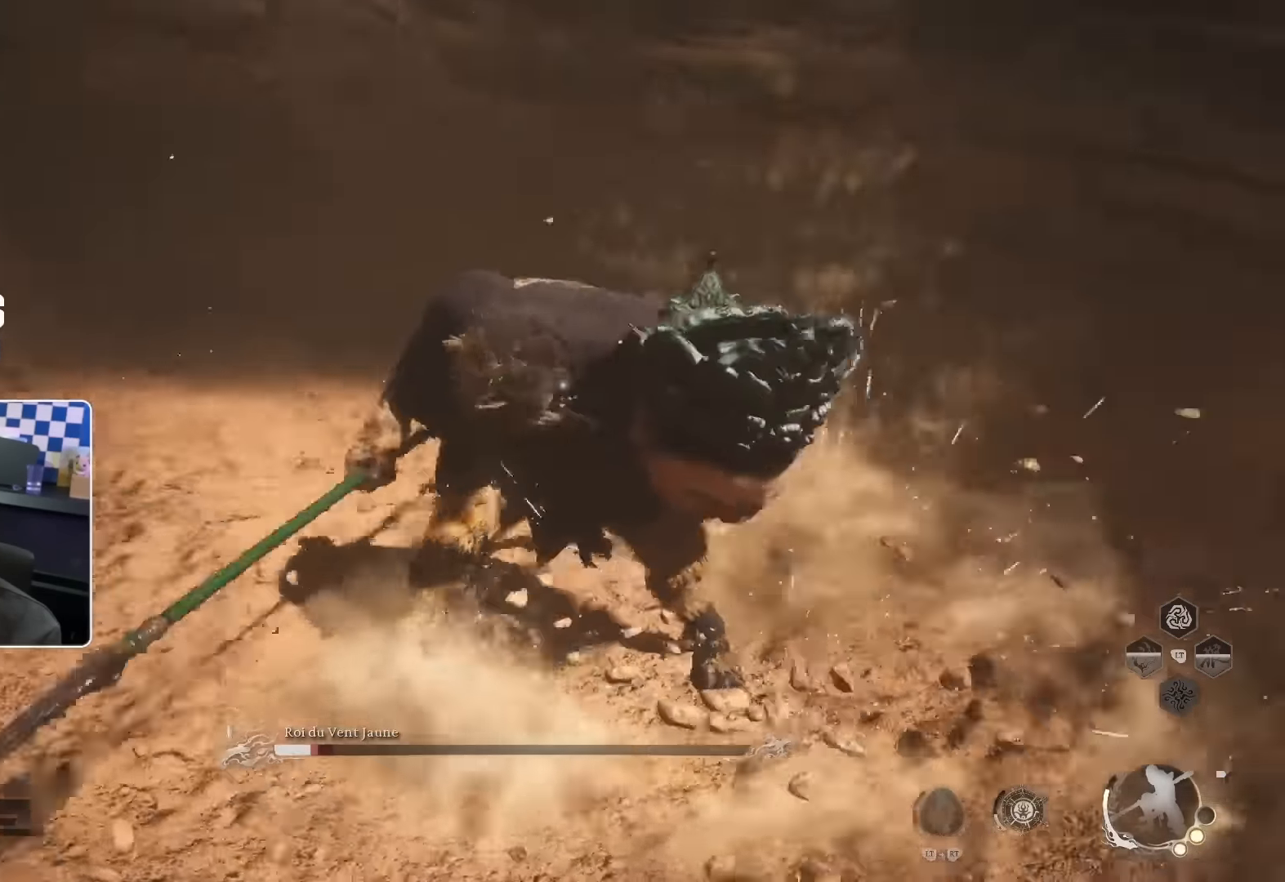
{"buttons": ["R1"], "left_stick": "up", "right_stick": "center", "events": [[167, "R1", "down"], [234, "R1", "up"], [317, "R1", "down"], [400, "R1", "up"], [467, "R1", "down"]]}
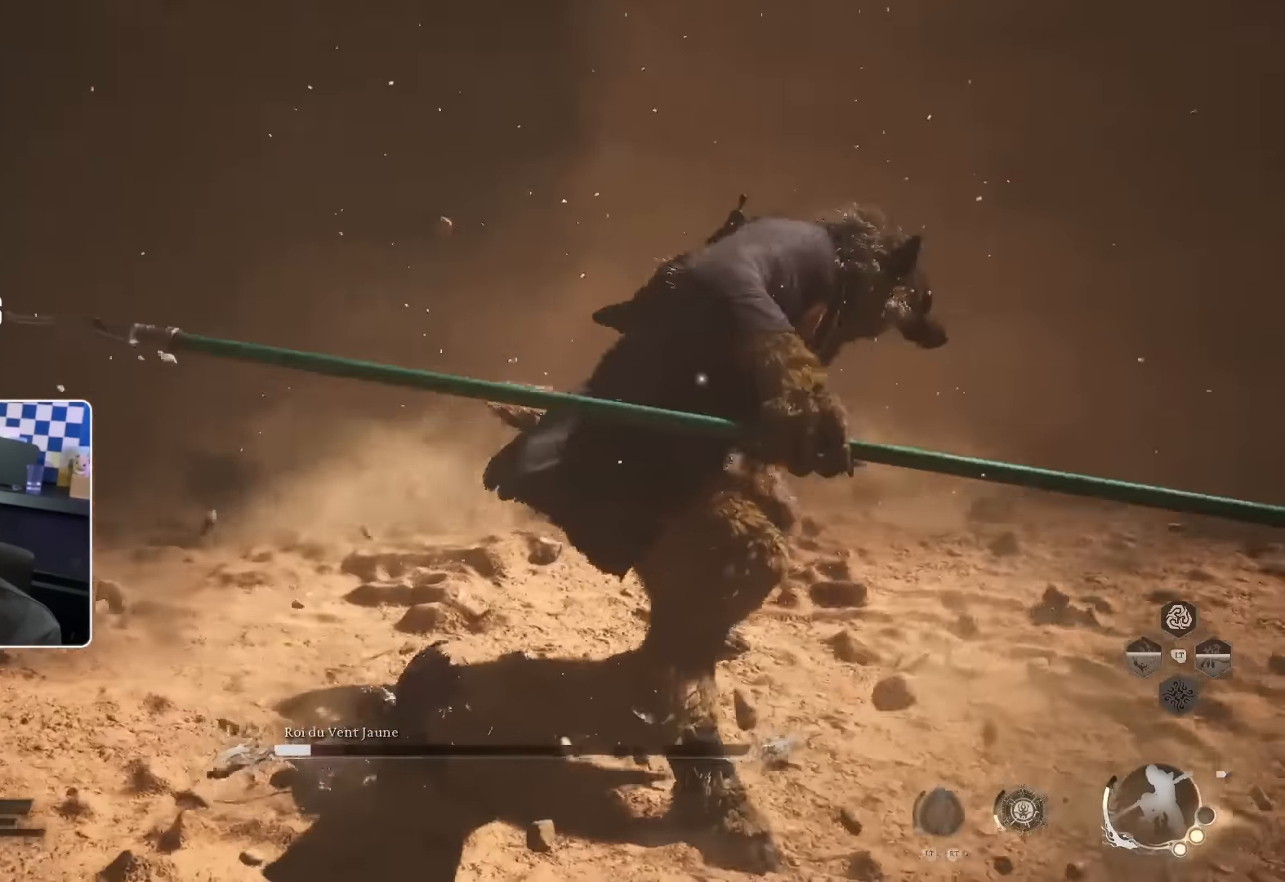
{"buttons": [], "left_stick": "up-right", "right_stick": "center", "events": [[50, "R1", "up"], [117, "R1", "down"], [134, "left_stick", "up-right"], [184, "R1", "up"], [267, "R1", "down"], [334, "R1", "up"], [400, "R1", "down"], [467, "R1", "up"]]}
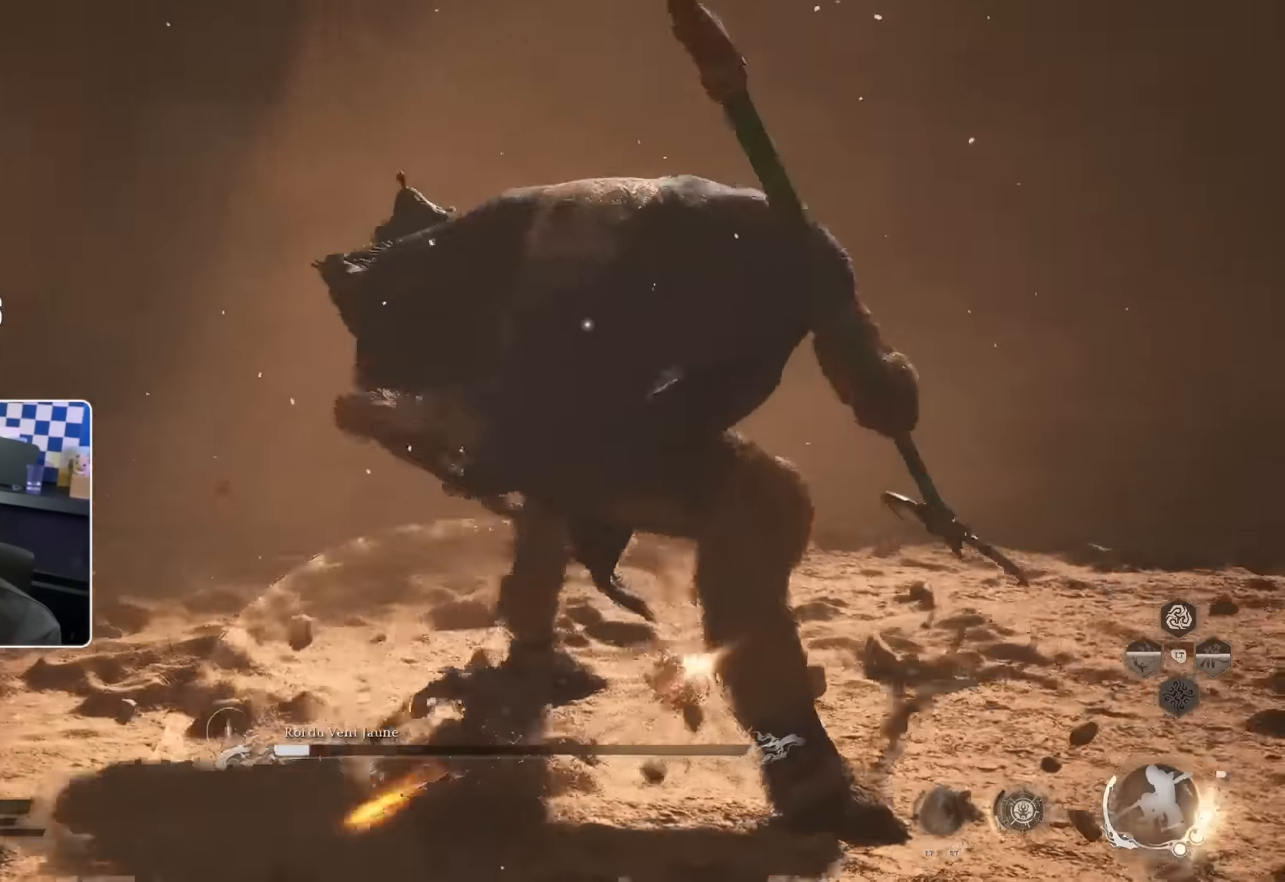
{"buttons": ["R1"], "left_stick": "up-right", "right_stick": "center"}
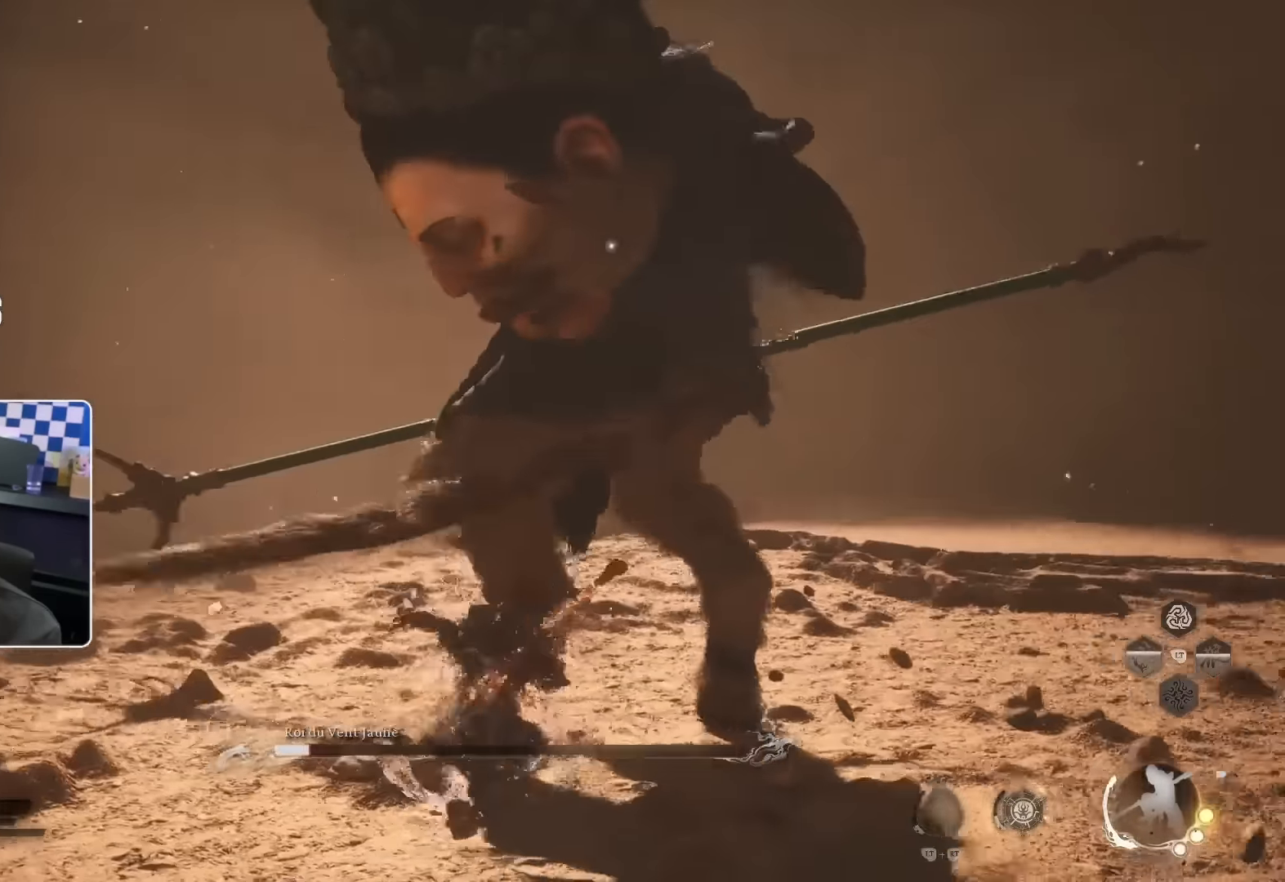
{"buttons": ["R2"], "left_stick": "up-right", "right_stick": "center", "events": [[50, "R1", "up"], [117, "R1", "down"], [217, "R1", "up"], [434, "R2", "down"]]}